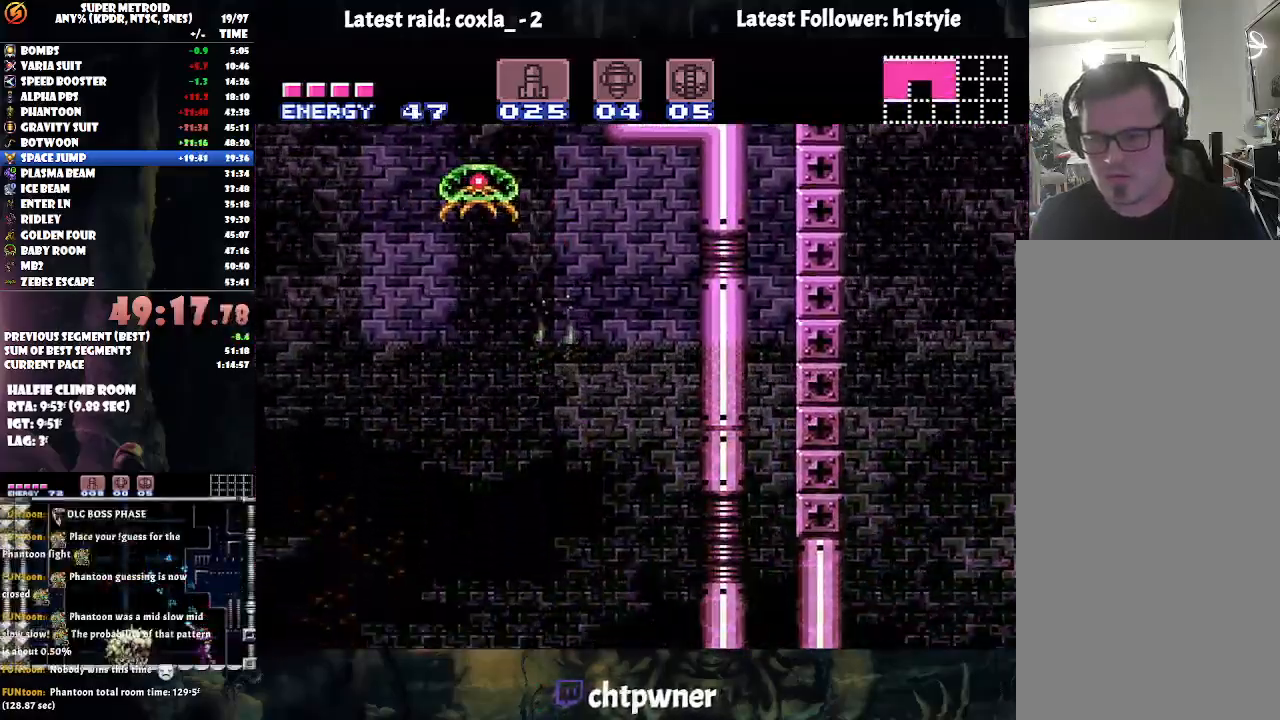
Gameplay with a controller (Nintendo layout); each line is a JSON object with the inputs held at the frame after it. "events" lists button and stick changes between this image and that frame as [ms after this image, input, new state], when the widget could be followed in between. Not read: L3 R3.
{"buttons": ["B", "DPAD_RIGHT"], "events": [[100, "DPAD_RIGHT", "up"], [350, "DPAD_RIGHT", "down"], [483, "B", "down"]]}
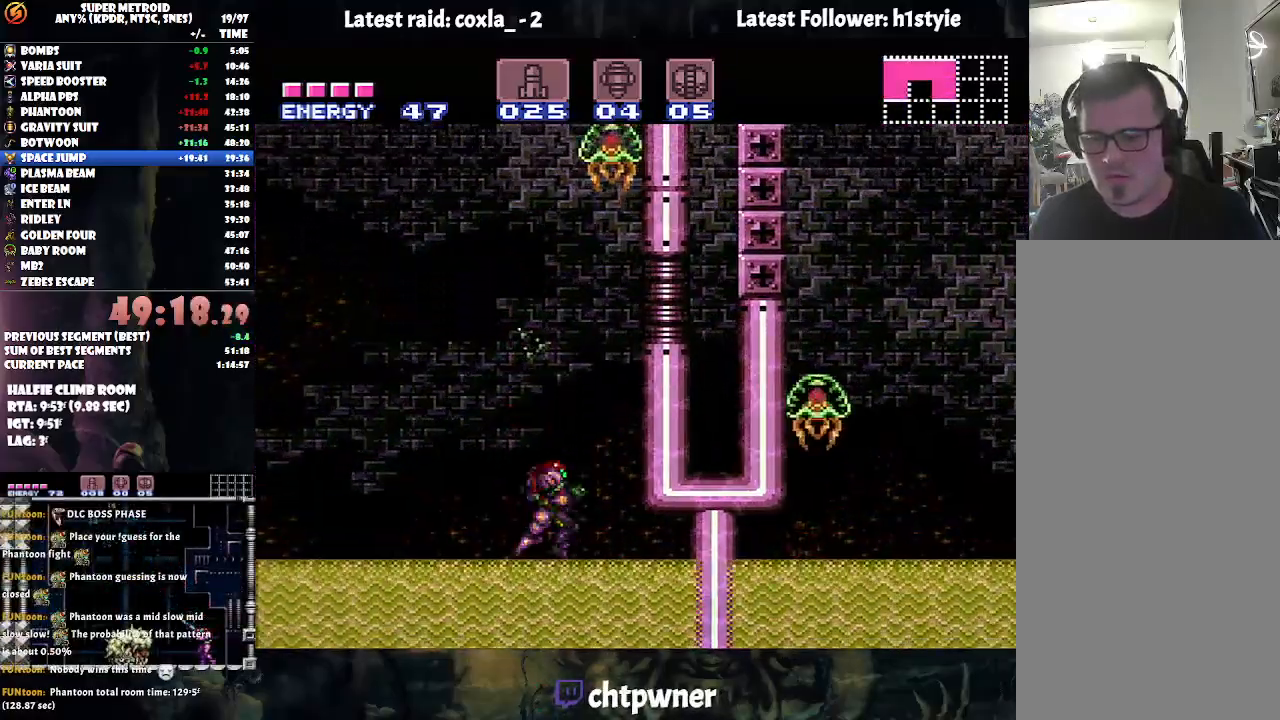
{"buttons": ["B", "DPAD_LEFT"], "events": [[300, "DPAD_RIGHT", "up"], [367, "B", "up"], [400, "DPAD_LEFT", "down"], [483, "B", "down"]]}
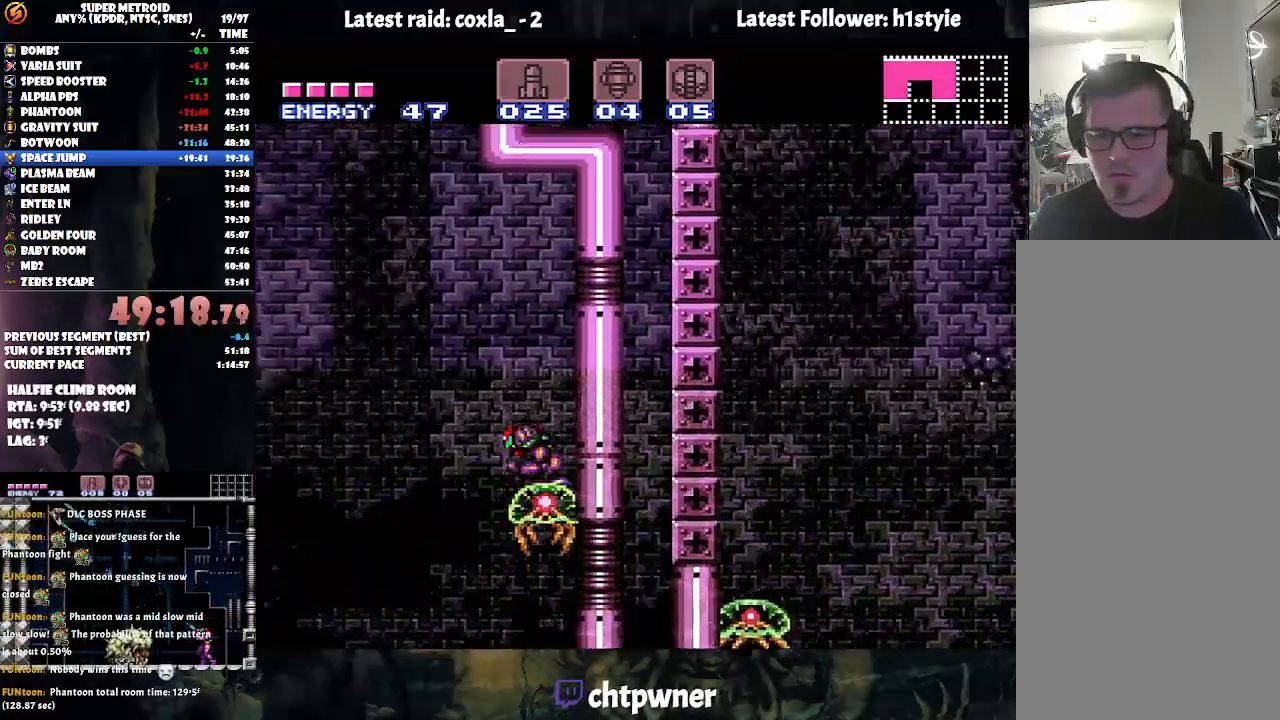
{"buttons": ["DPAD_RIGHT"], "events": [[50, "DPAD_LEFT", "up"], [267, "DPAD_RIGHT", "down"], [300, "B", "up"]]}
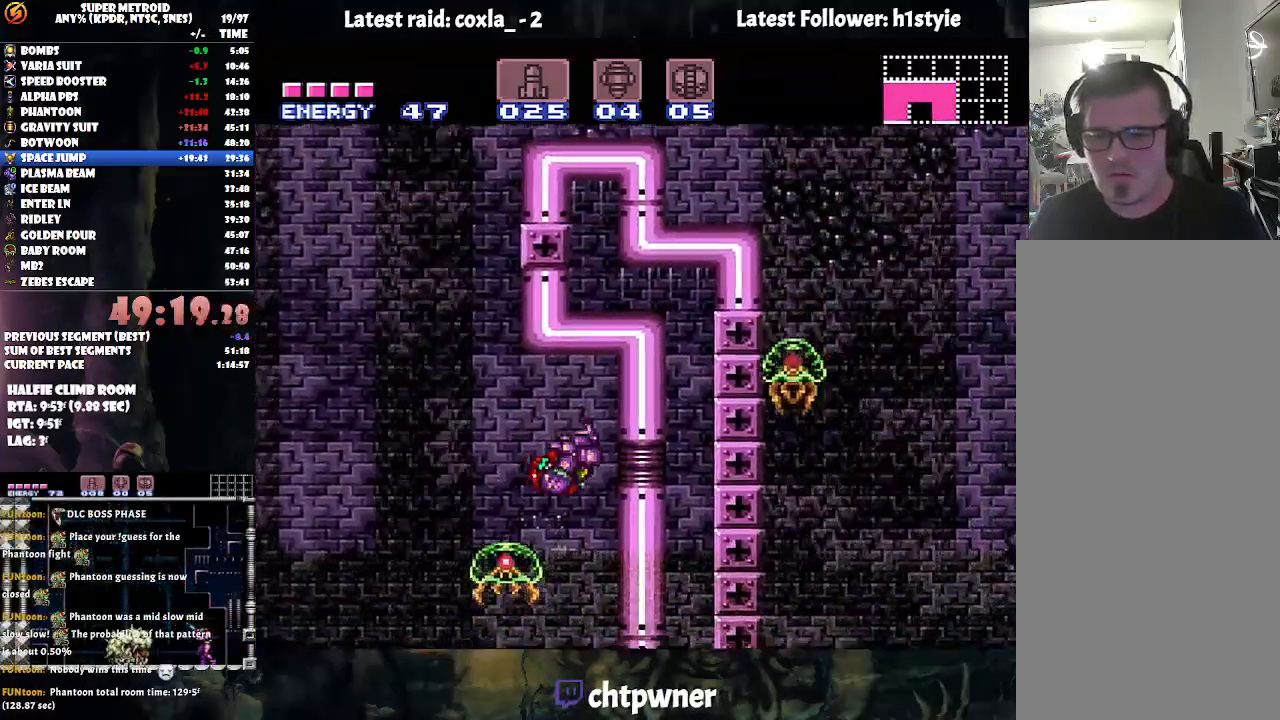
{"buttons": ["B", "DPAD_LEFT"], "events": [[83, "DPAD_RIGHT", "up"], [400, "DPAD_LEFT", "down"], [450, "B", "down"]]}
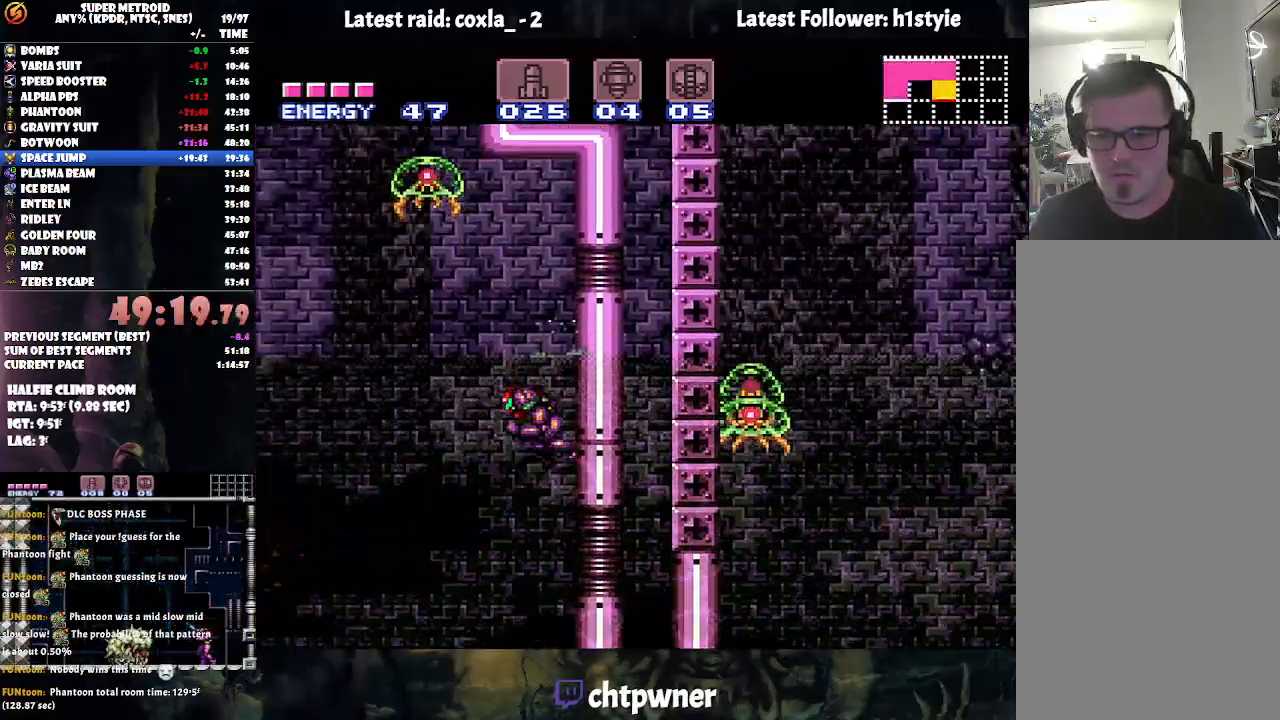
{"buttons": ["B", "DPAD_RIGHT"], "events": [[333, "DPAD_LEFT", "up"], [417, "DPAD_RIGHT", "down"]]}
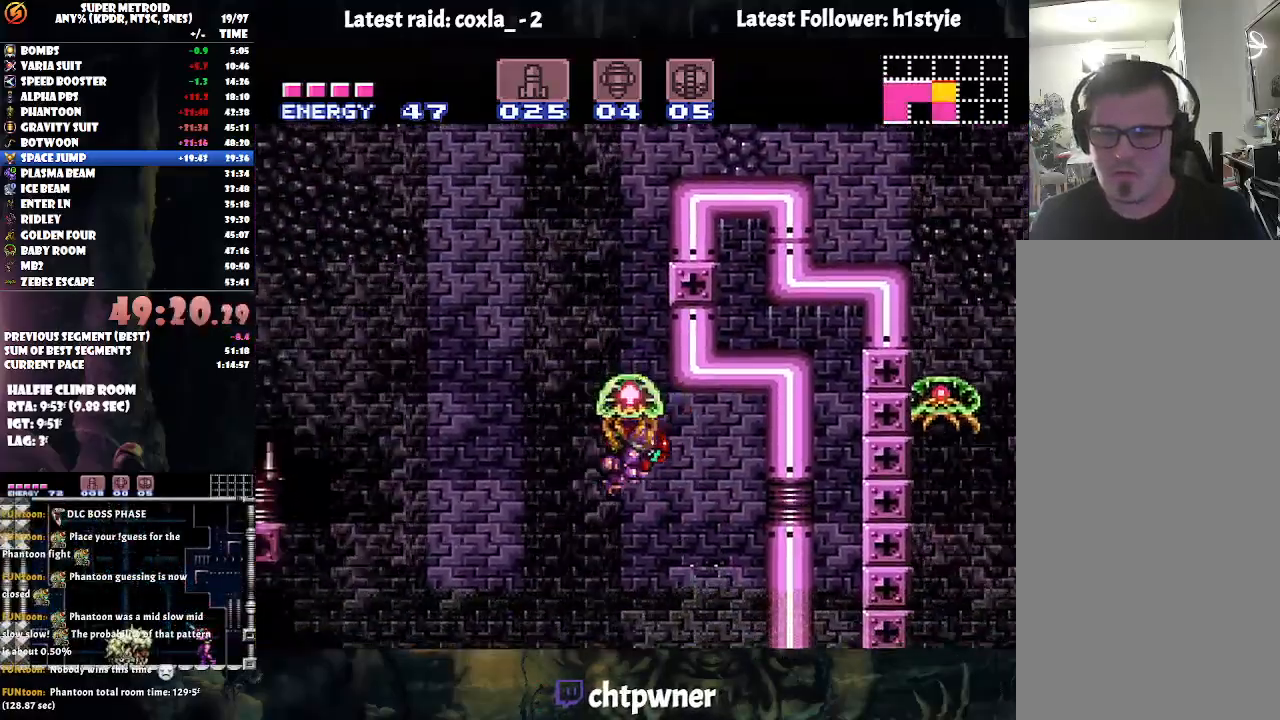
{"buttons": ["DPAD_RIGHT"], "events": [[100, "DPAD_RIGHT", "up"], [150, "B", "up"], [167, "DPAD_LEFT", "down"], [250, "DPAD_LEFT", "up"], [317, "DPAD_RIGHT", "down"]]}
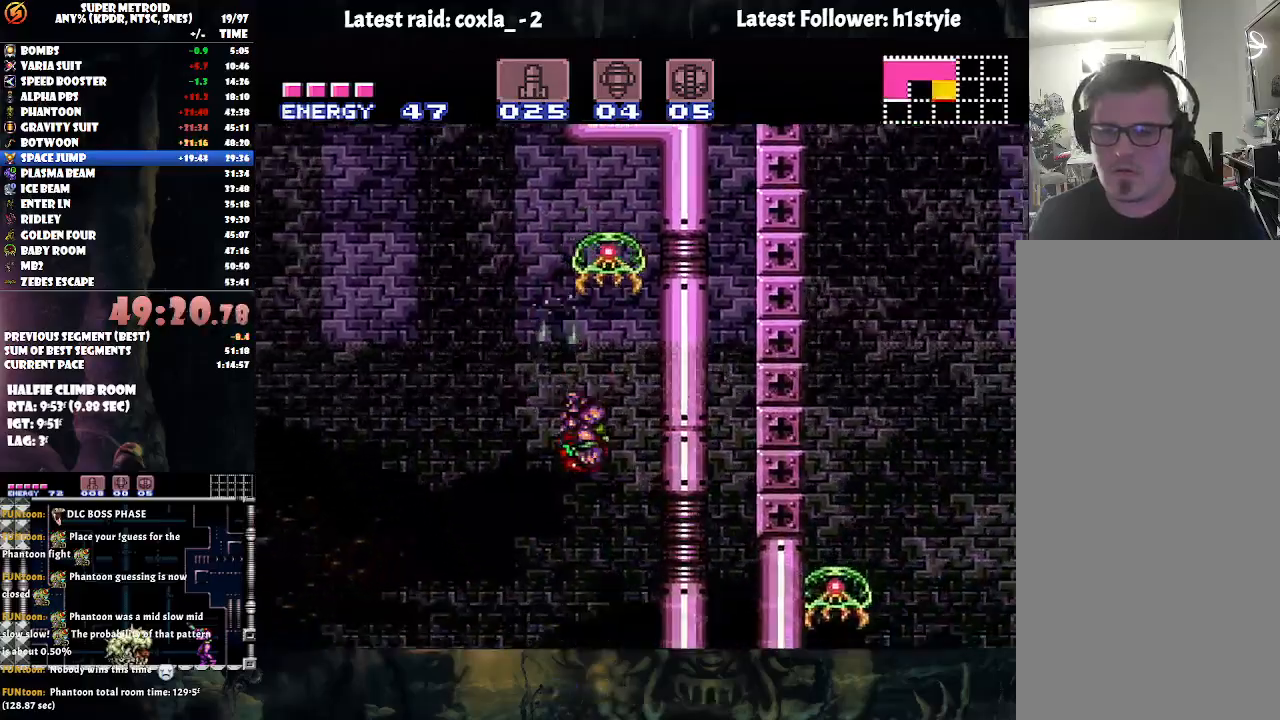
{"buttons": ["B", "DPAD_RIGHT"], "events": [[133, "DPAD_RIGHT", "up"], [200, "DPAD_LEFT", "down"], [267, "B", "down"], [383, "DPAD_LEFT", "up"], [450, "DPAD_RIGHT", "down"]]}
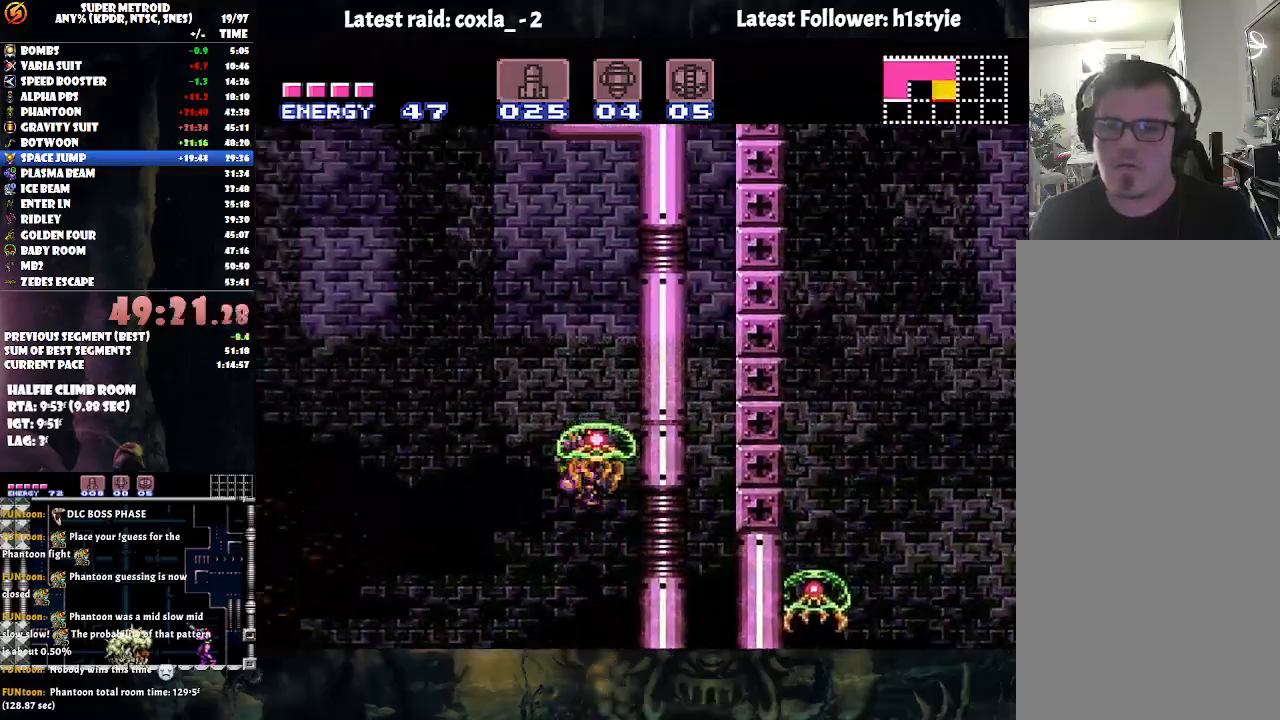
{"buttons": ["B", "DPAD_LEFT"], "events": [[100, "B", "up"], [133, "DPAD_RIGHT", "up"], [350, "DPAD_LEFT", "down"], [400, "B", "down"]]}
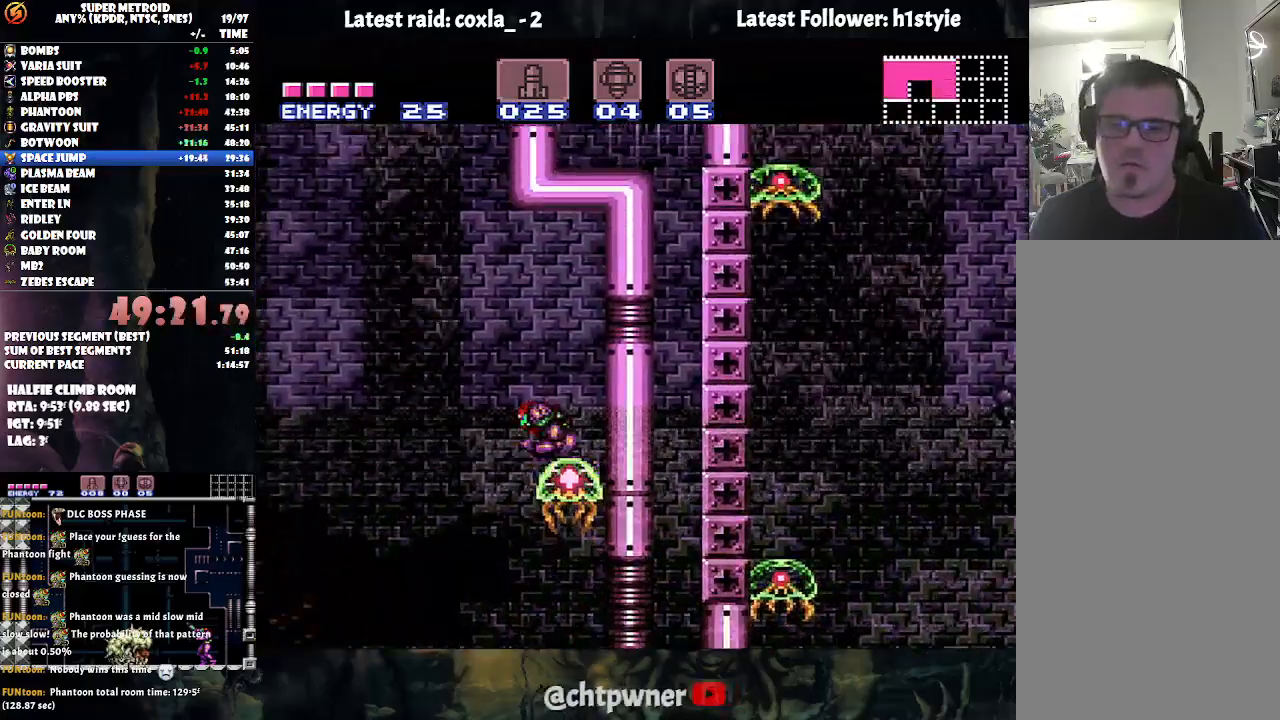
{"buttons": ["B", "DPAD_RIGHT"], "events": [[283, "DPAD_LEFT", "up"], [383, "DPAD_RIGHT", "down"]]}
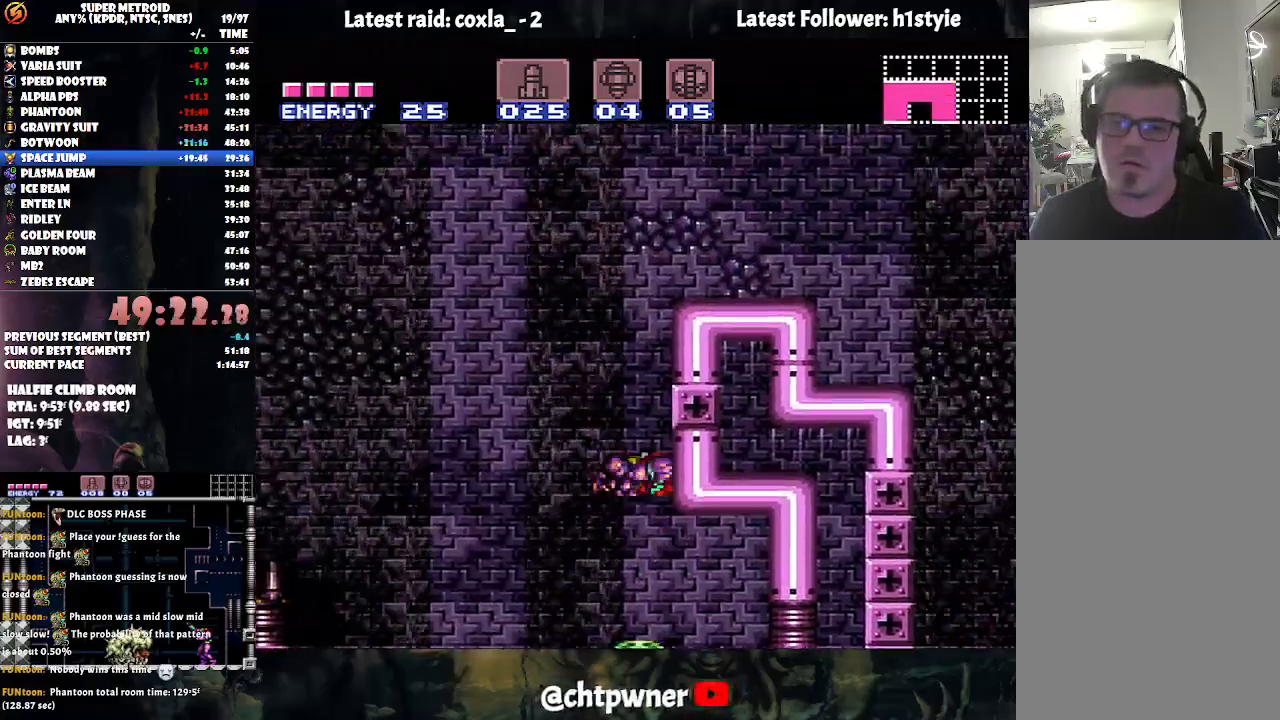
{"buttons": ["B", "DPAD_RIGHT"], "events": [[133, "B", "up"], [133, "DPAD_RIGHT", "up"], [233, "DPAD_LEFT", "down"], [283, "B", "down"], [417, "DPAD_LEFT", "up"], [450, "DPAD_RIGHT", "down"]]}
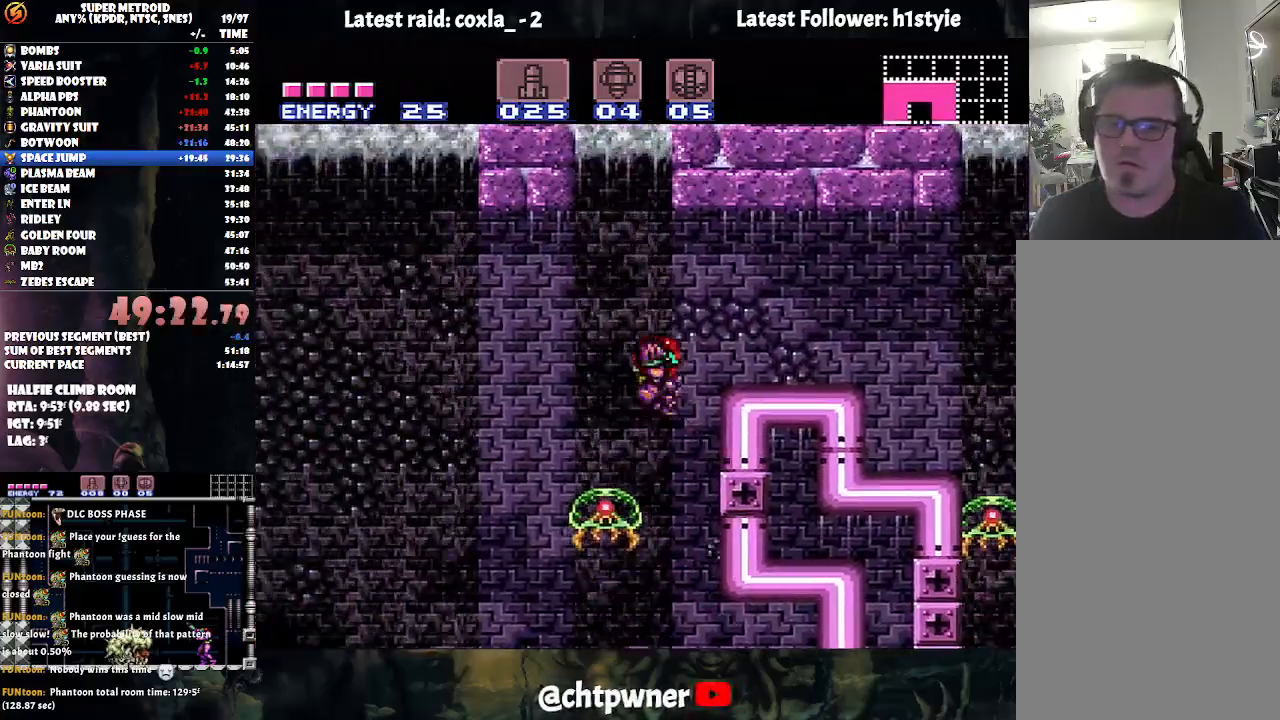
{"buttons": ["Y", "DPAD_RIGHT"], "events": [[150, "B", "up"], [433, "Y", "down"]]}
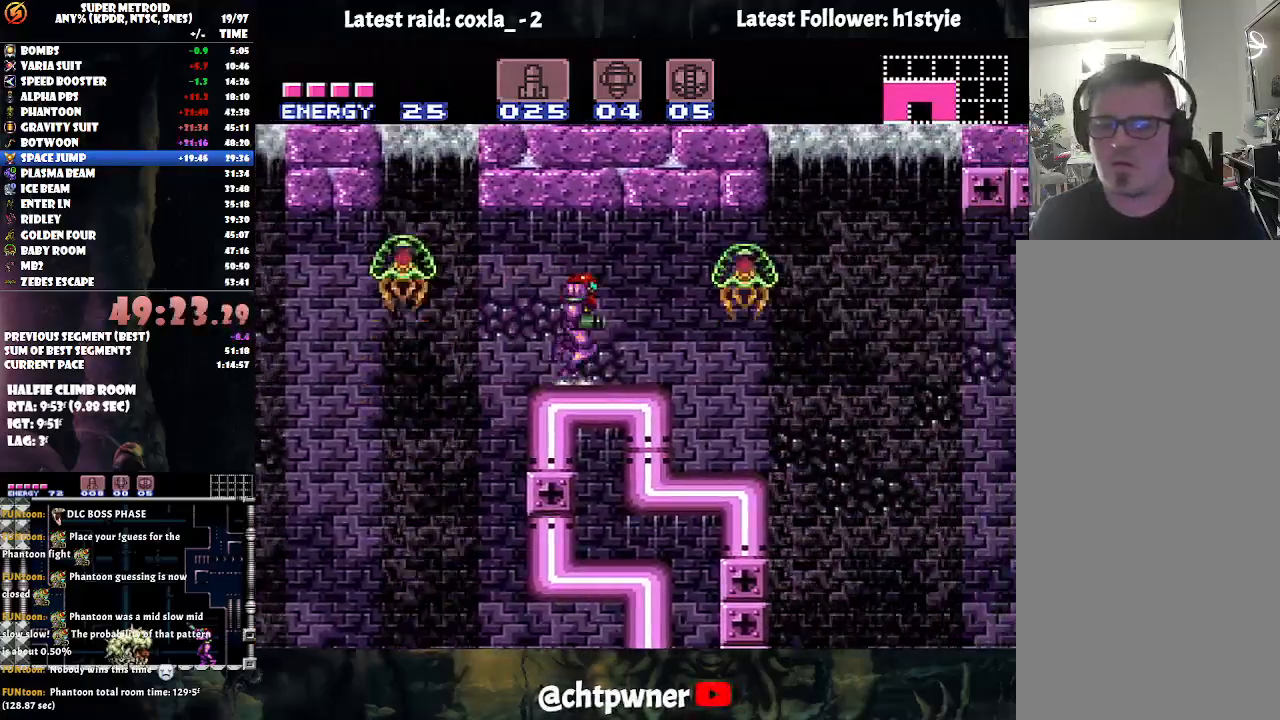
{"buttons": ["A"], "events": [[17, "Y", "up"], [100, "Y", "down"], [167, "Y", "up"], [250, "Y", "down"], [300, "DPAD_RIGHT", "up"], [333, "Y", "up"], [450, "DPAD_LEFT", "down"], [483, "A", "down"], [500, "DPAD_LEFT", "up"]]}
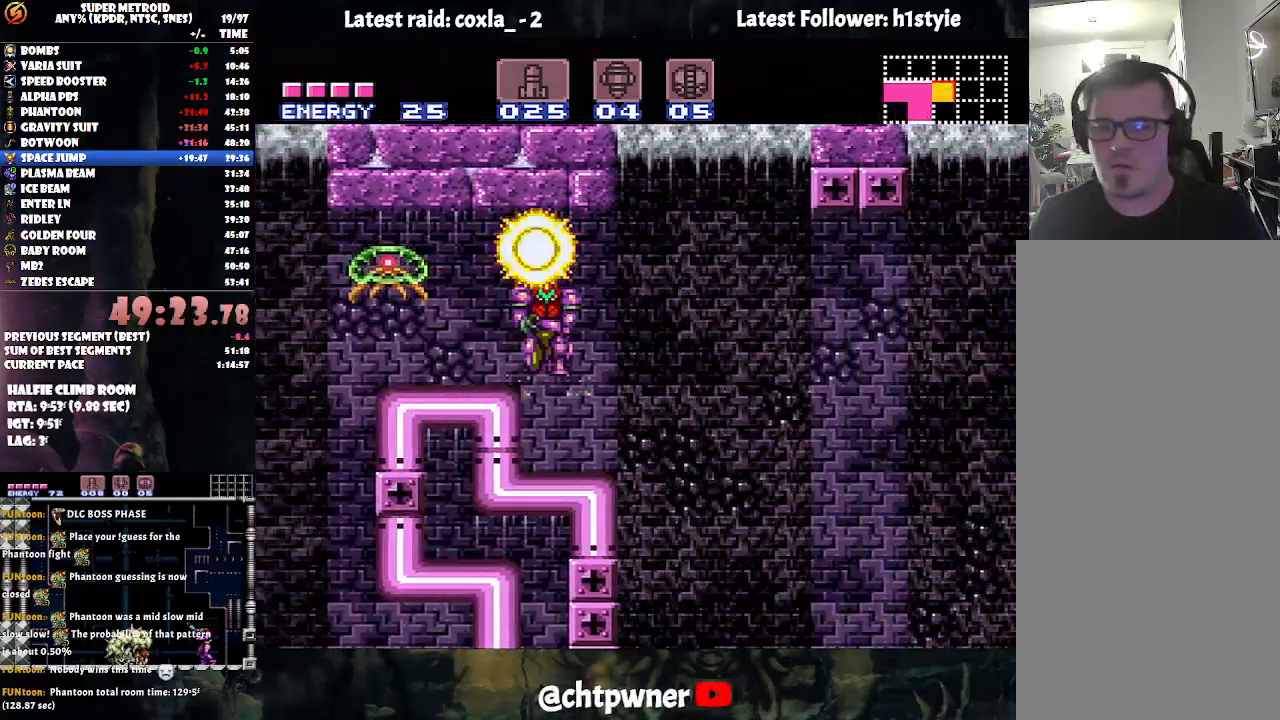
{"buttons": ["A", "B", "DPAD_RIGHT"], "events": [[83, "DPAD_RIGHT", "down"], [450, "B", "down"]]}
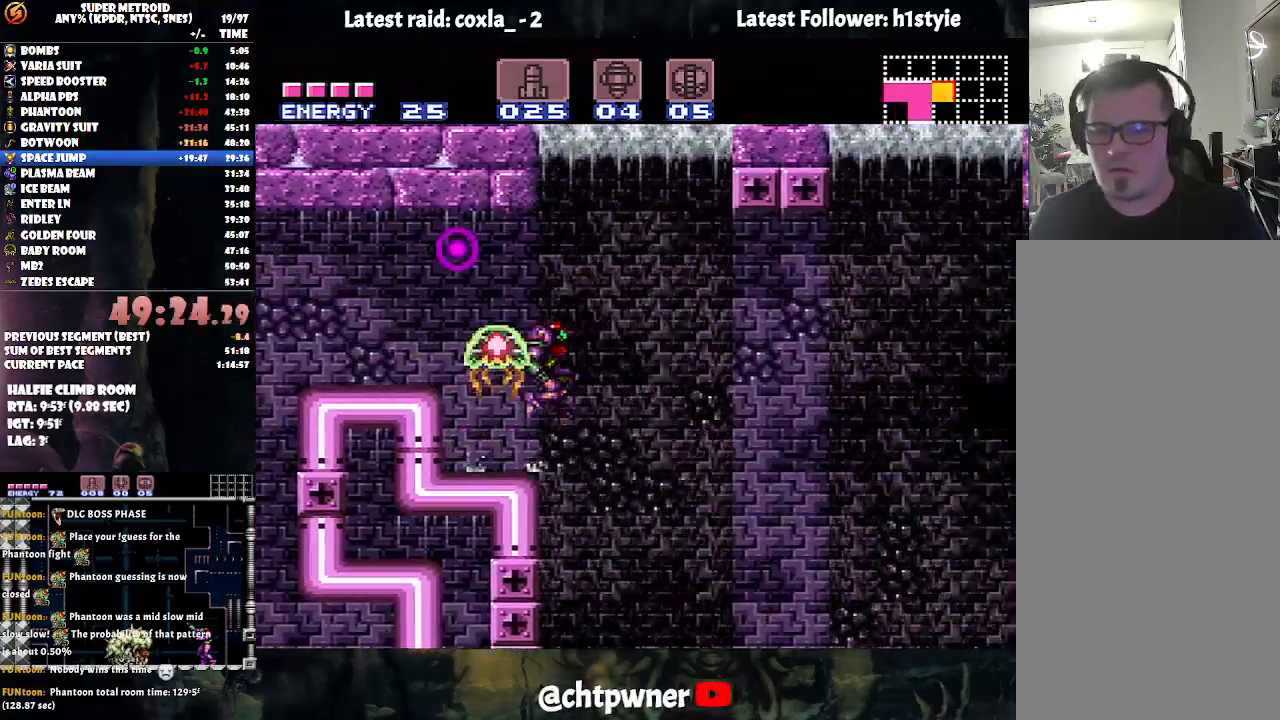
{"buttons": ["A", "DPAD_RIGHT"], "events": [[67, "B", "up"]]}
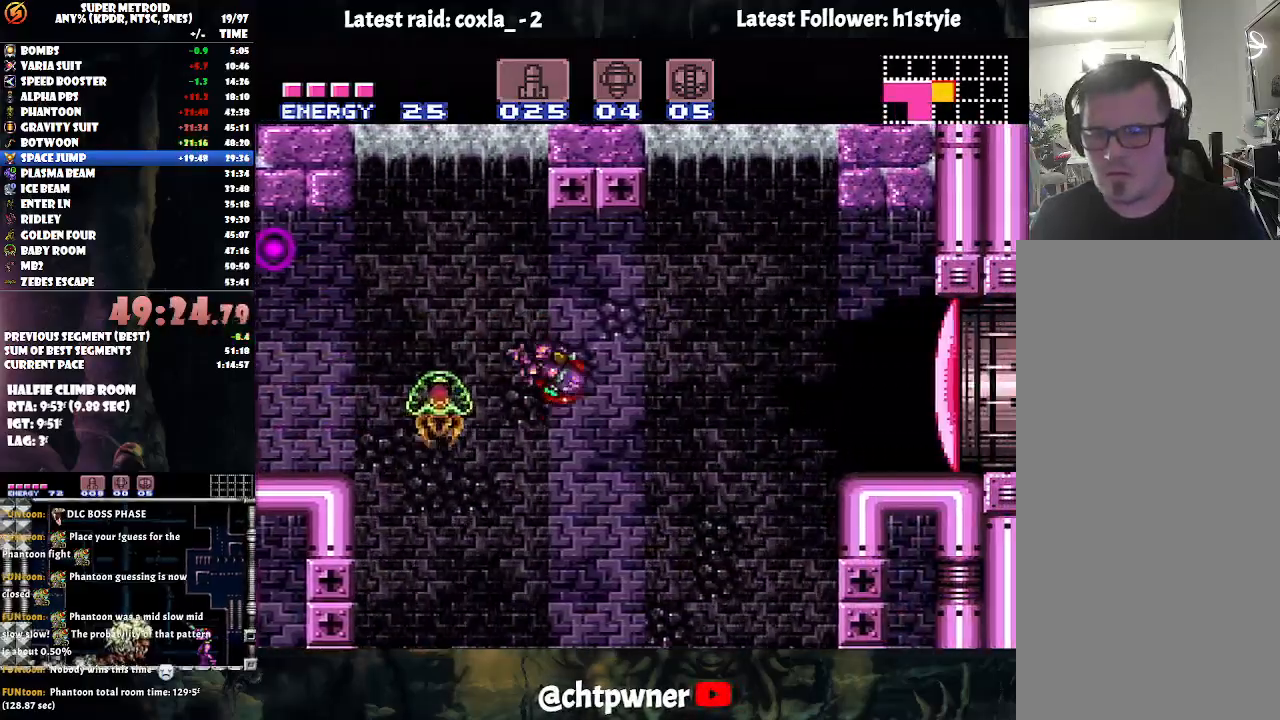
{"buttons": ["DPAD_RIGHT"], "events": [[117, "X", "down"], [183, "X", "up"], [283, "X", "down"], [383, "X", "up"], [450, "A", "up"]]}
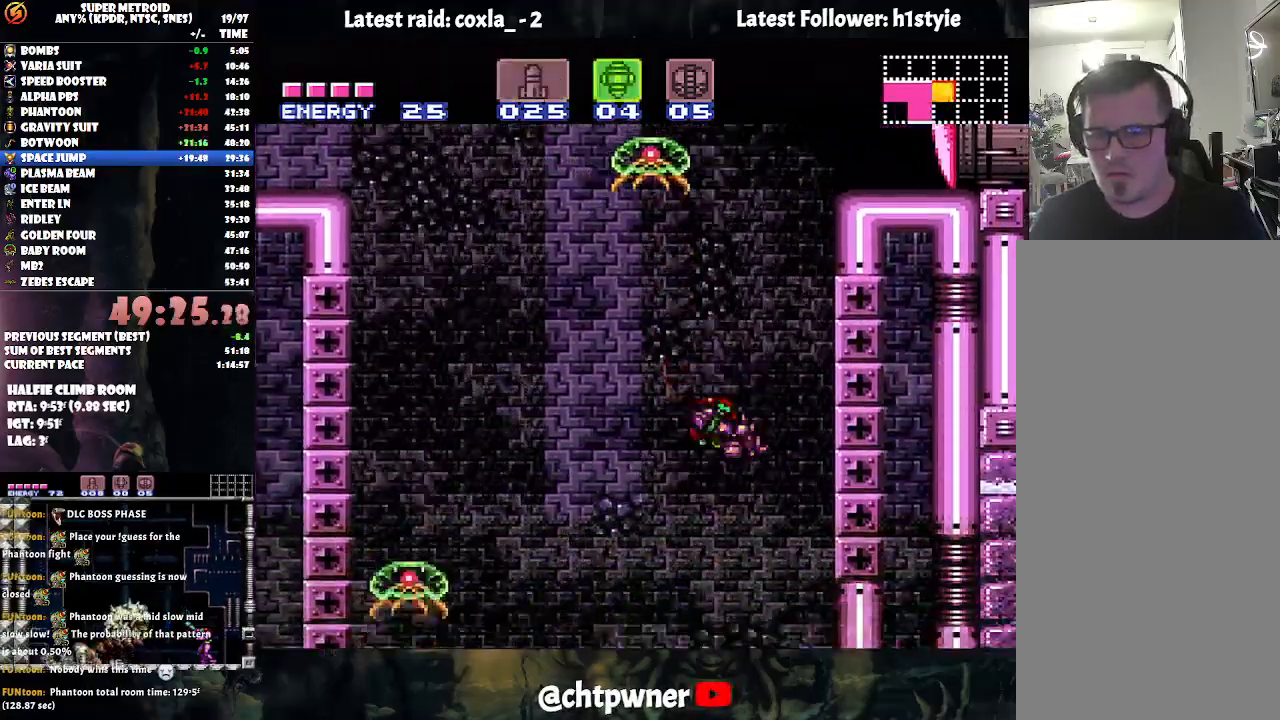
{"buttons": [], "events": [[283, "DPAD_RIGHT", "up"]]}
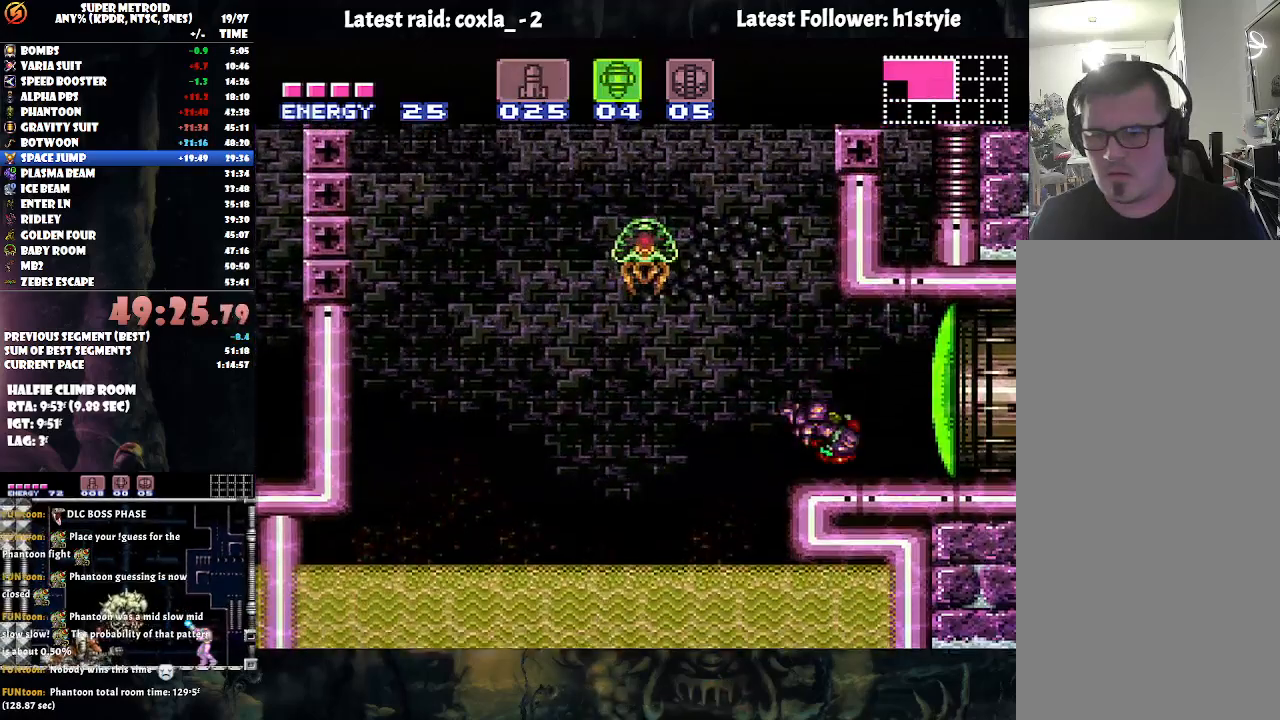
{"buttons": ["A", "DPAD_RIGHT"], "events": [[17, "Y", "down"], [83, "Y", "up"], [150, "DPAD_RIGHT", "down"], [200, "A", "down"]]}
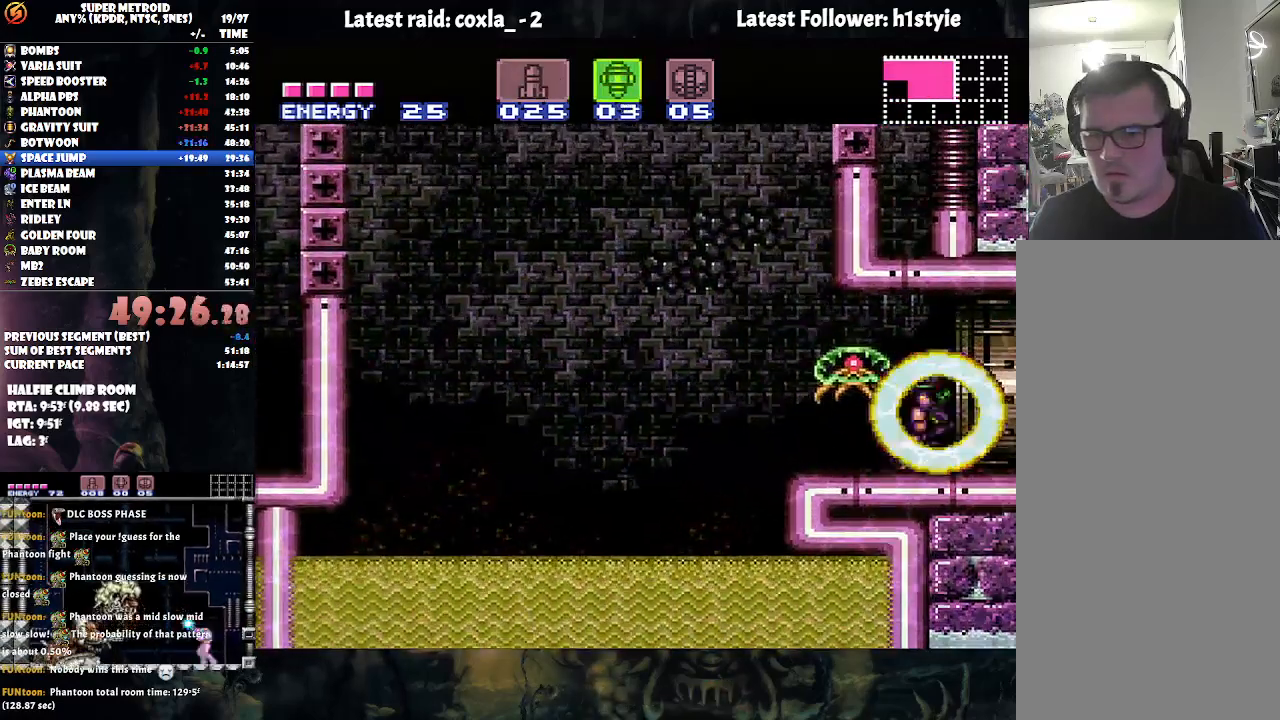
{"buttons": ["A", "DPAD_RIGHT"], "events": []}
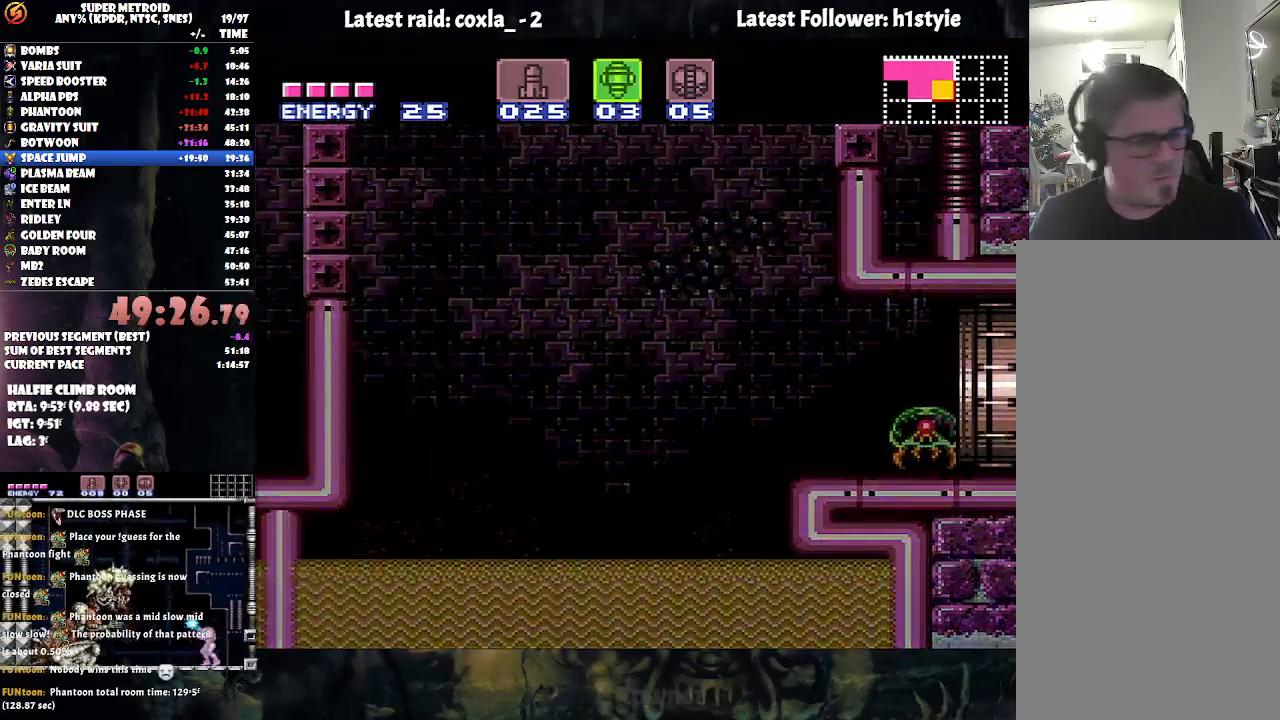
{"buttons": ["A", "DPAD_RIGHT"], "events": []}
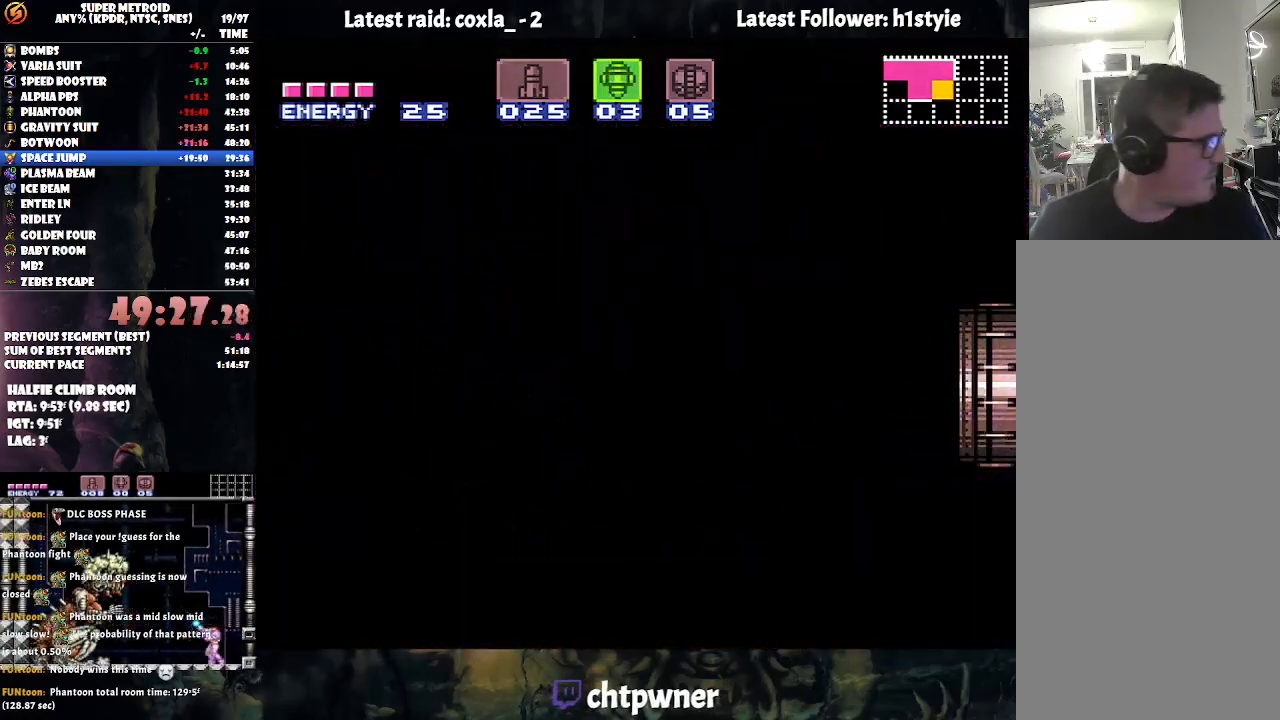
{"buttons": ["A", "DPAD_RIGHT"], "events": [[100, "A", "up"], [100, "DPAD_RIGHT", "up"], [133, "A", "down"], [133, "DPAD_RIGHT", "down"]]}
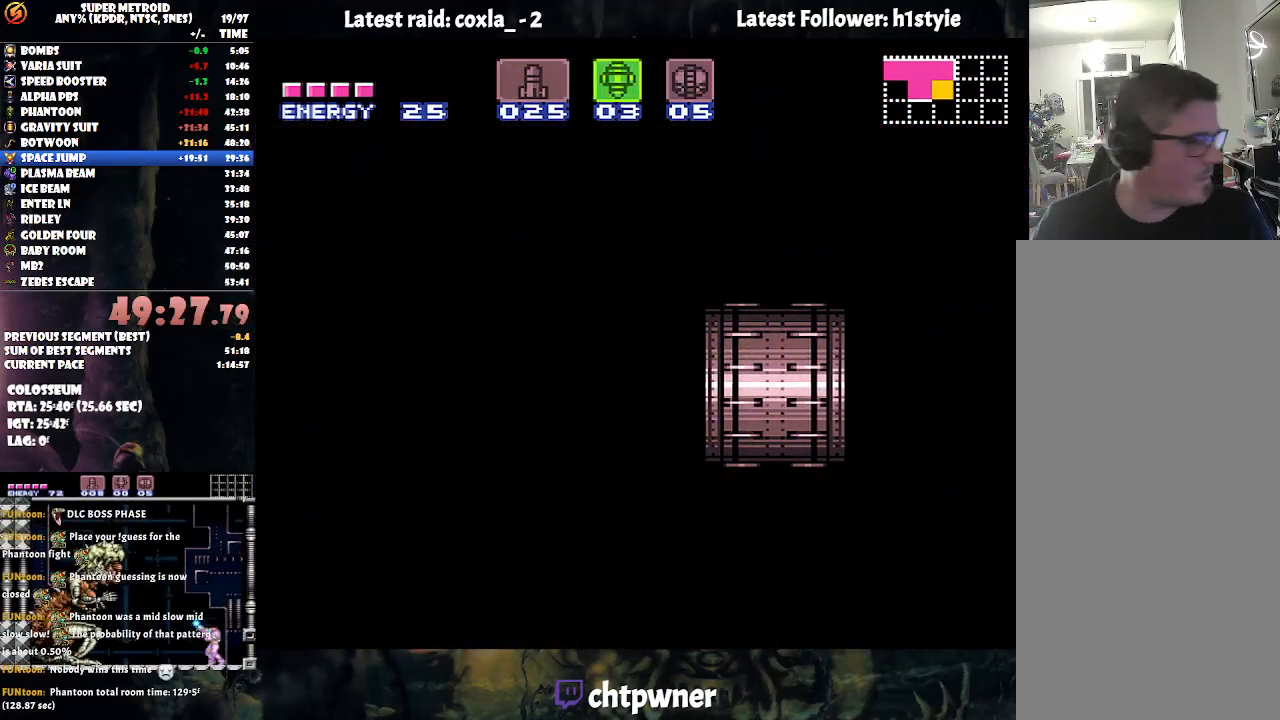
{"buttons": ["A", "DPAD_RIGHT"], "events": []}
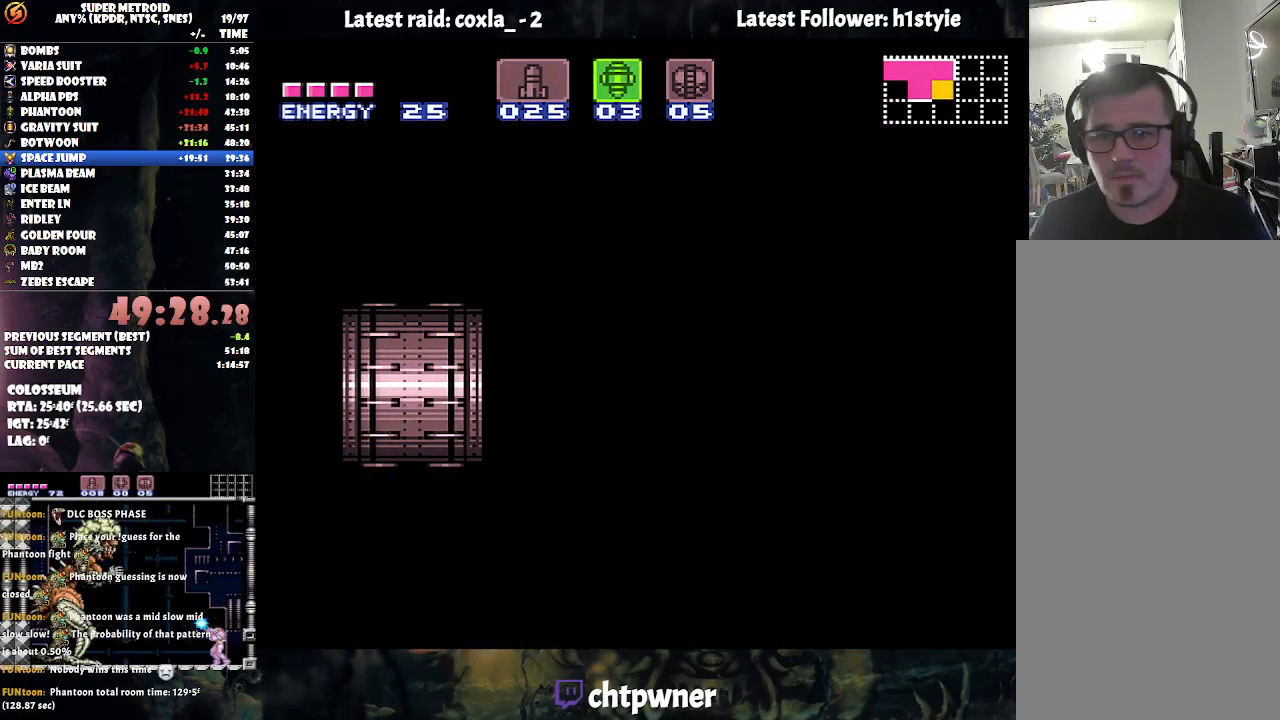
{"buttons": ["A", "DPAD_RIGHT"], "events": []}
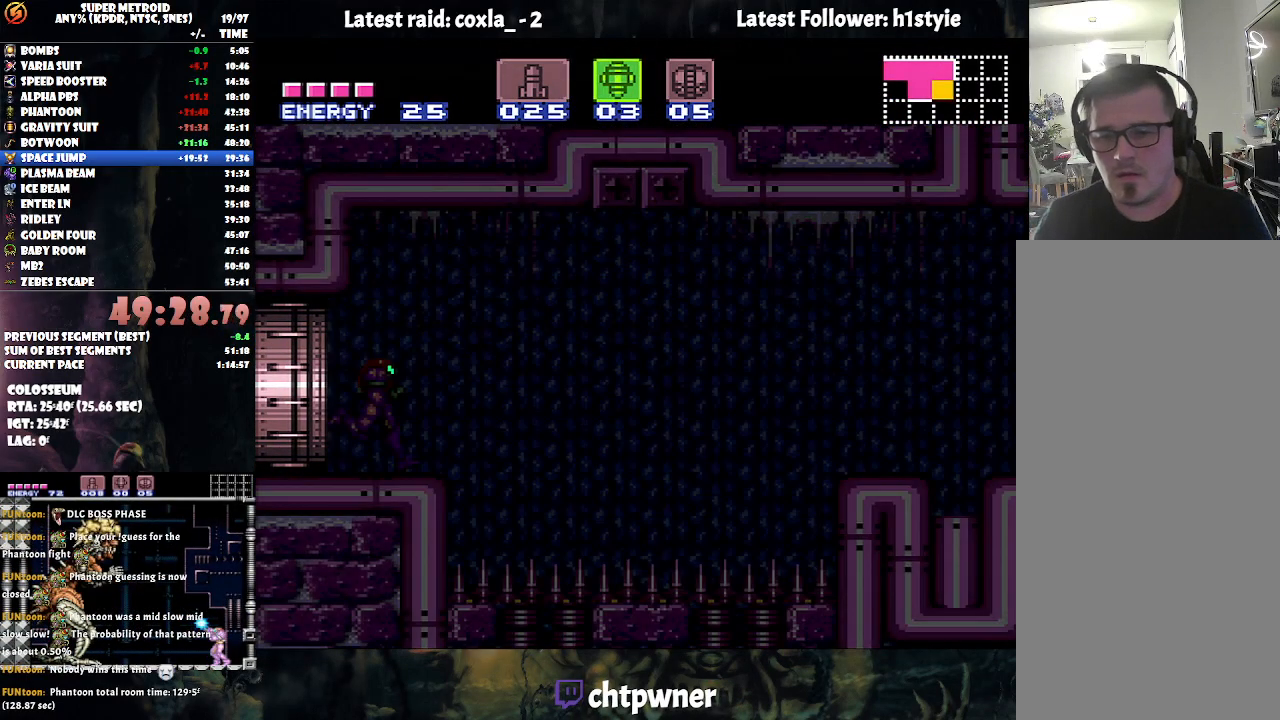
{"buttons": ["A", "DPAD_RIGHT"], "events": [[150, "DPAD_RIGHT", "up"], [183, "DPAD_RIGHT", "down"]]}
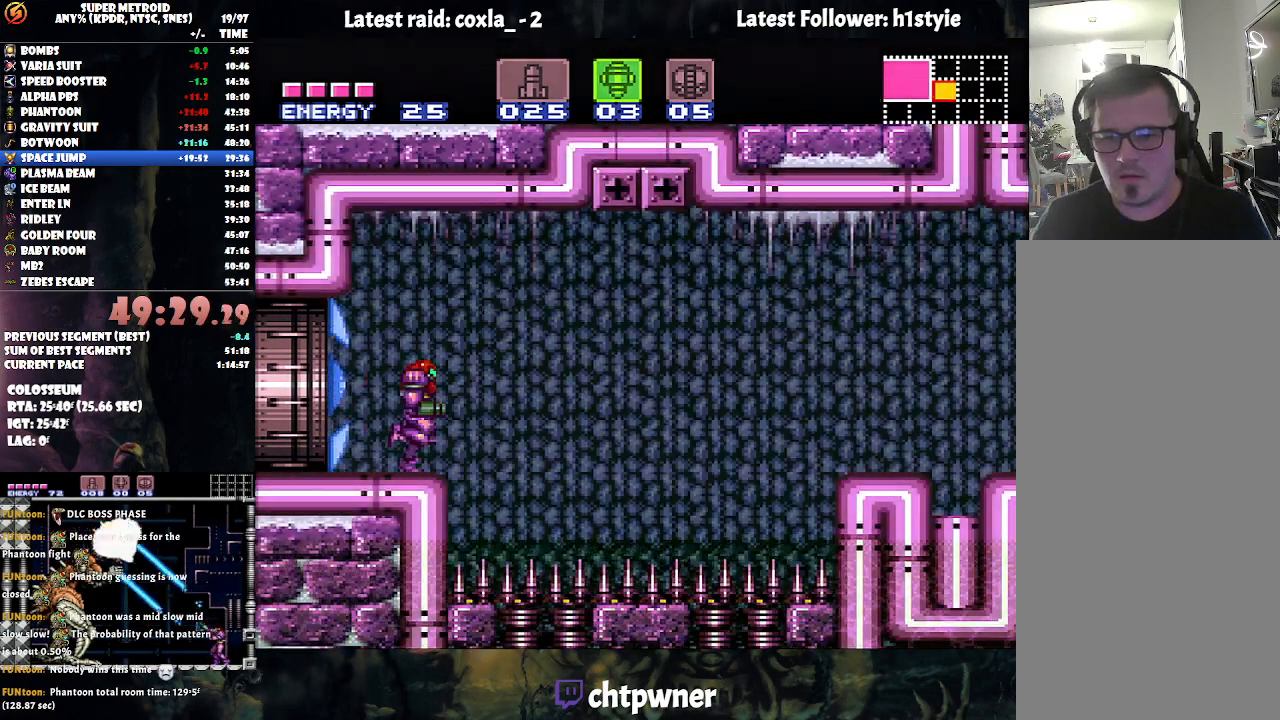
{"buttons": ["A"], "events": [[150, "DPAD_RIGHT", "up"], [217, "DPAD_LEFT", "down"], [300, "DPAD_LEFT", "up"]]}
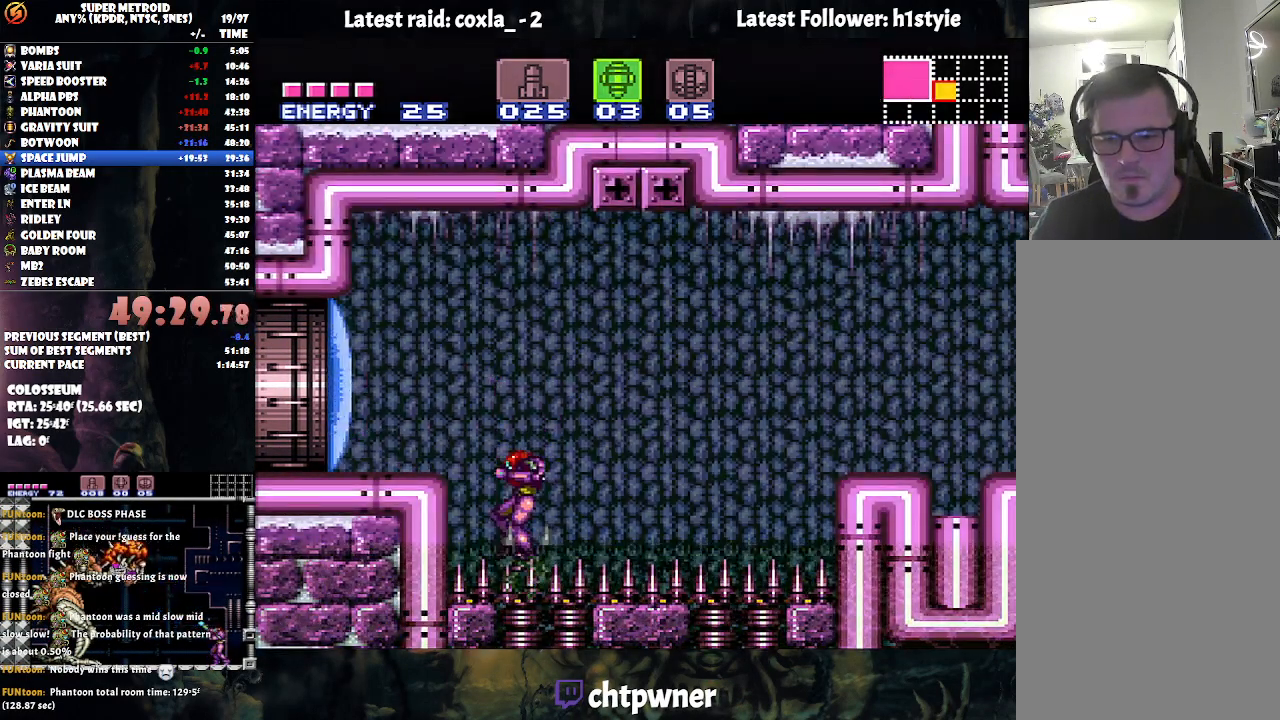
{"buttons": ["A", "DPAD_LEFT"], "events": [[33, "DPAD_RIGHT", "down"], [167, "DPAD_RIGHT", "up"], [217, "DPAD_LEFT", "down"]]}
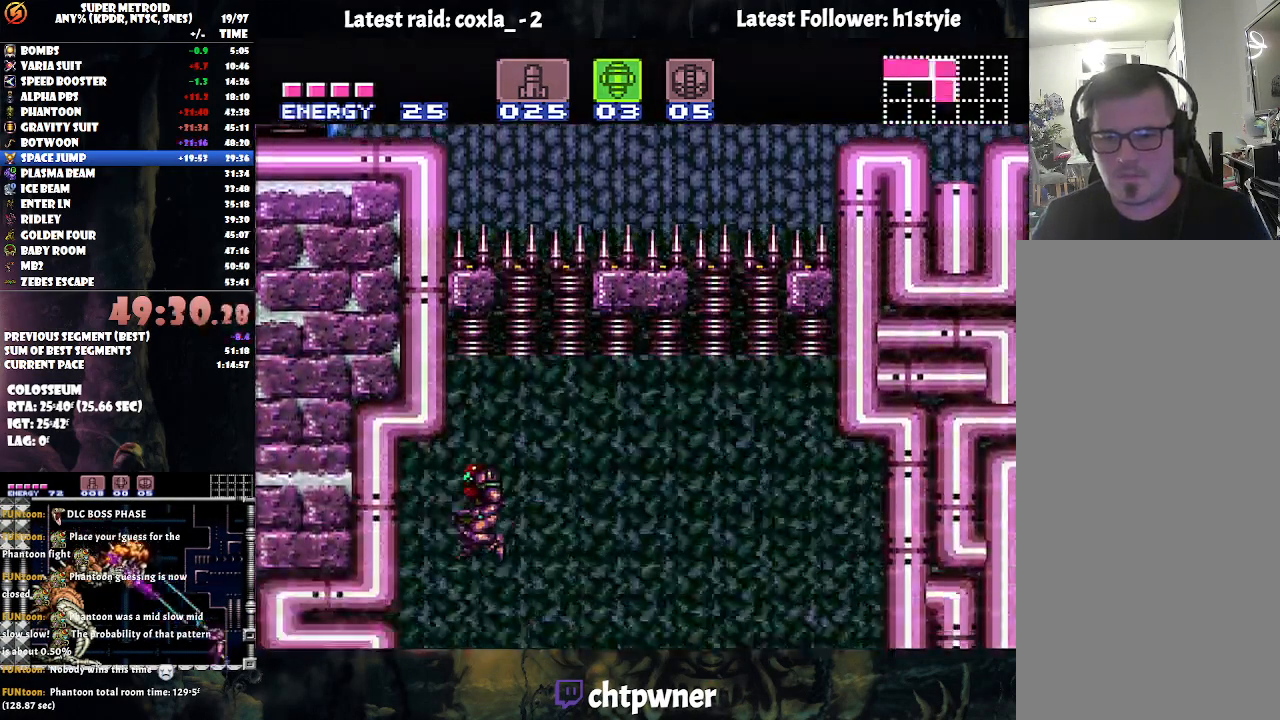
{"buttons": ["A", "DPAD_RIGHT"], "events": [[33, "DPAD_LEFT", "up"], [200, "DPAD_RIGHT", "down"]]}
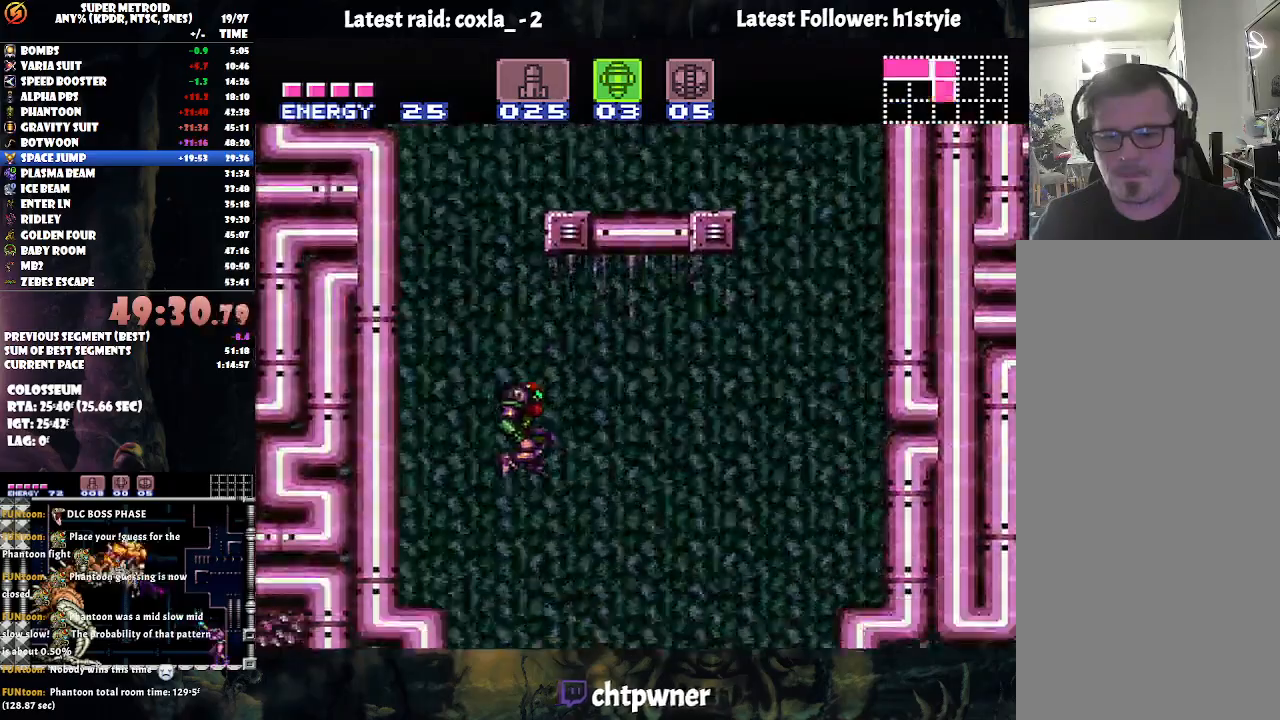
{"buttons": ["A"], "events": [[67, "DPAD_RIGHT", "up"], [133, "DPAD_LEFT", "down"], [267, "DPAD_LEFT", "up"]]}
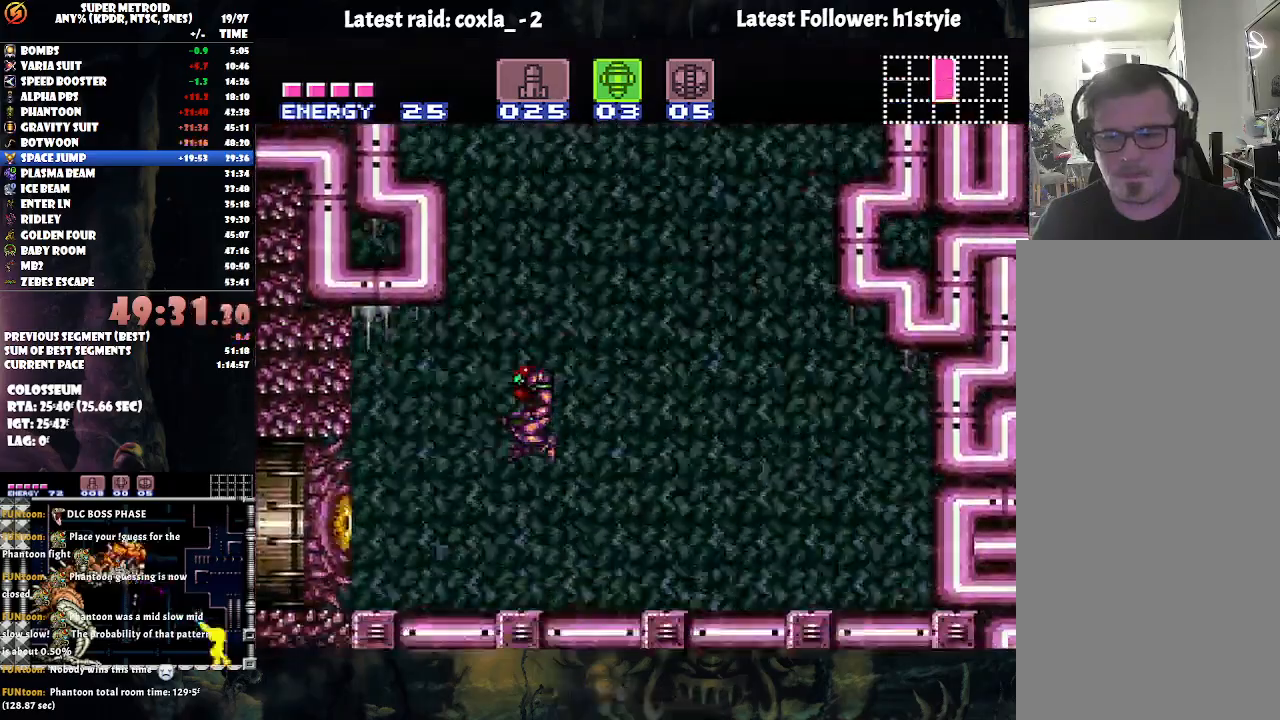
{"buttons": ["A"], "events": [[183, "Y", "down"], [250, "Y", "up"], [300, "SELECT", "down"], [433, "SELECT", "up"]]}